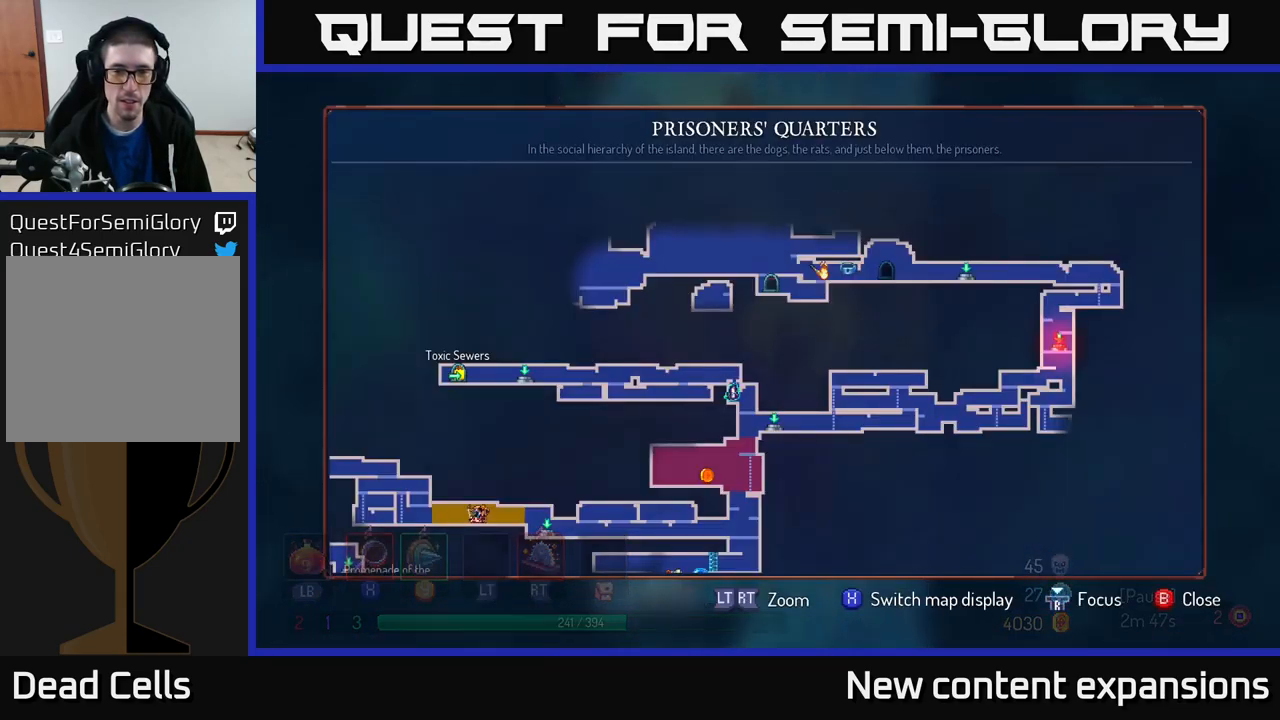
Gameplay with a controller (Xbox layout); each line is a JSON object with the inputs held at the frame after it. "events" lists button and stick changes between this image and that frame as [ms after this image, input, new state], when the widget could be followed in between.
{"buttons": [], "left_stick": "down-left", "right_stick": "center", "events": [[33, "SELECT", "up"], [366, "left_stick", "down-left"]]}
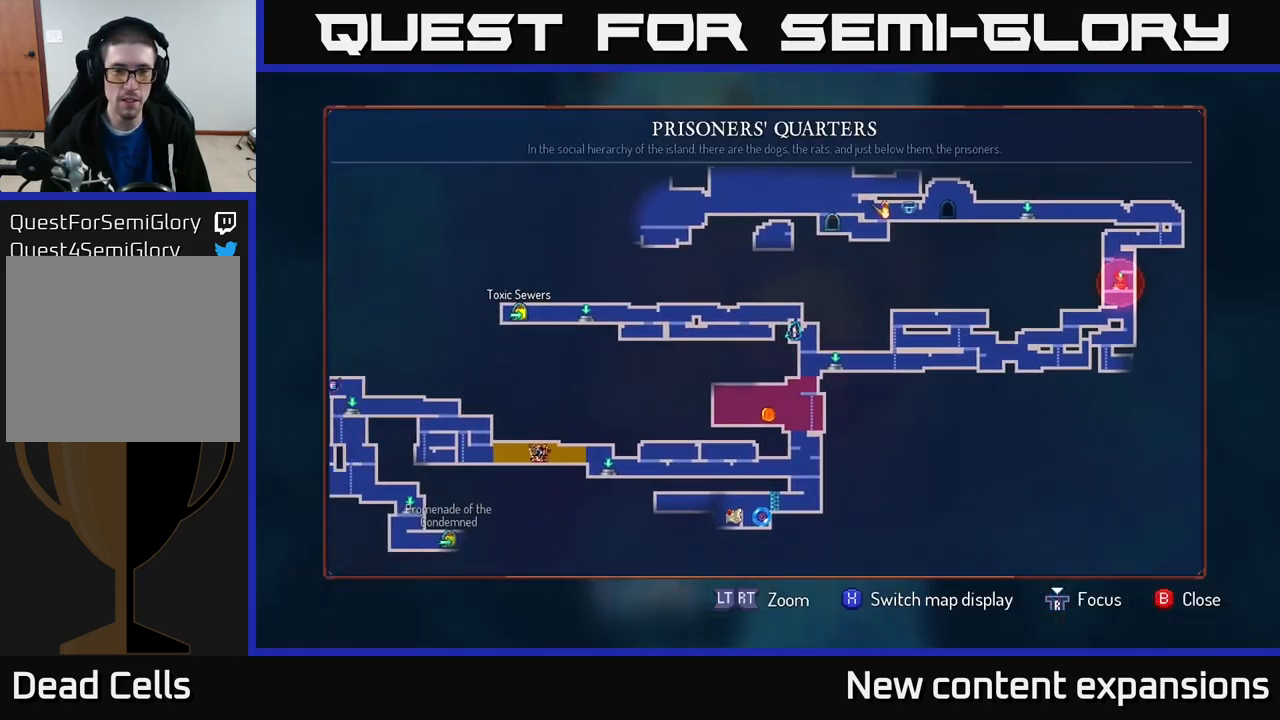
{"buttons": [], "left_stick": "center", "right_stick": "center", "events": [[66, "left_stick", "center"], [333, "left_stick", "left"], [500, "left_stick", "center"]]}
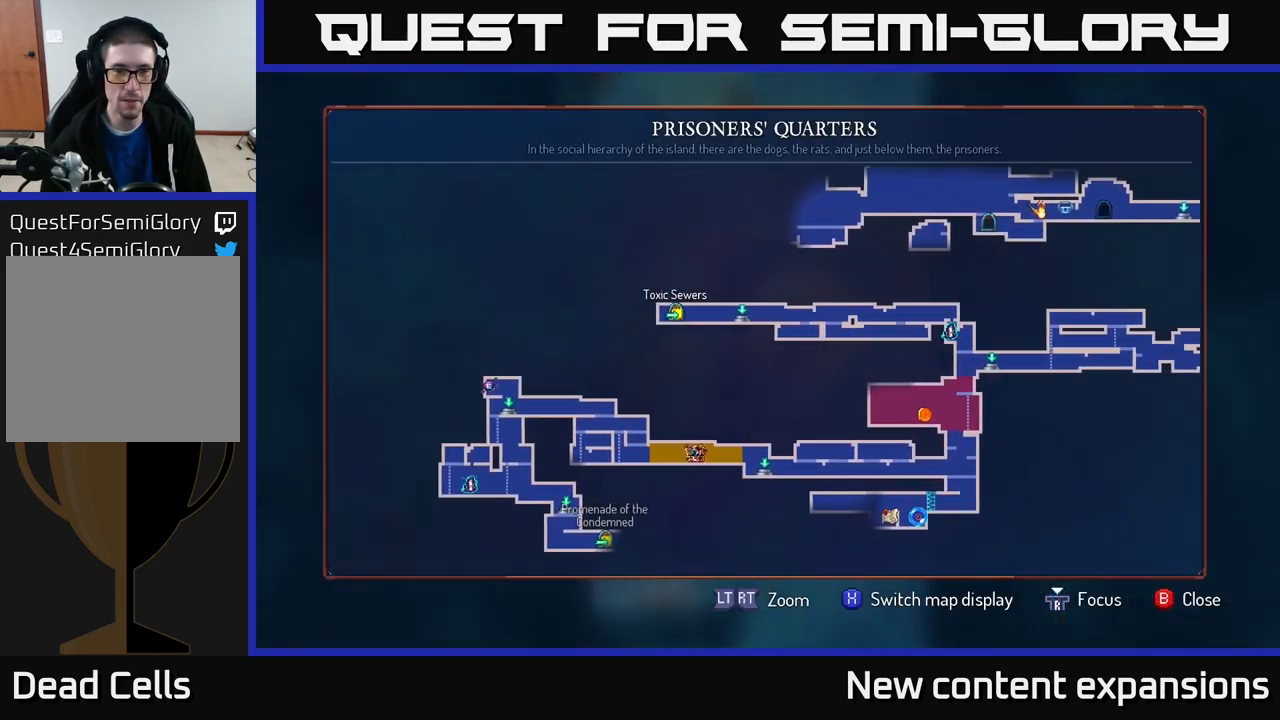
{"buttons": [], "left_stick": "up-right", "right_stick": "center", "events": [[266, "left_stick", "right"], [433, "left_stick", "up-right"]]}
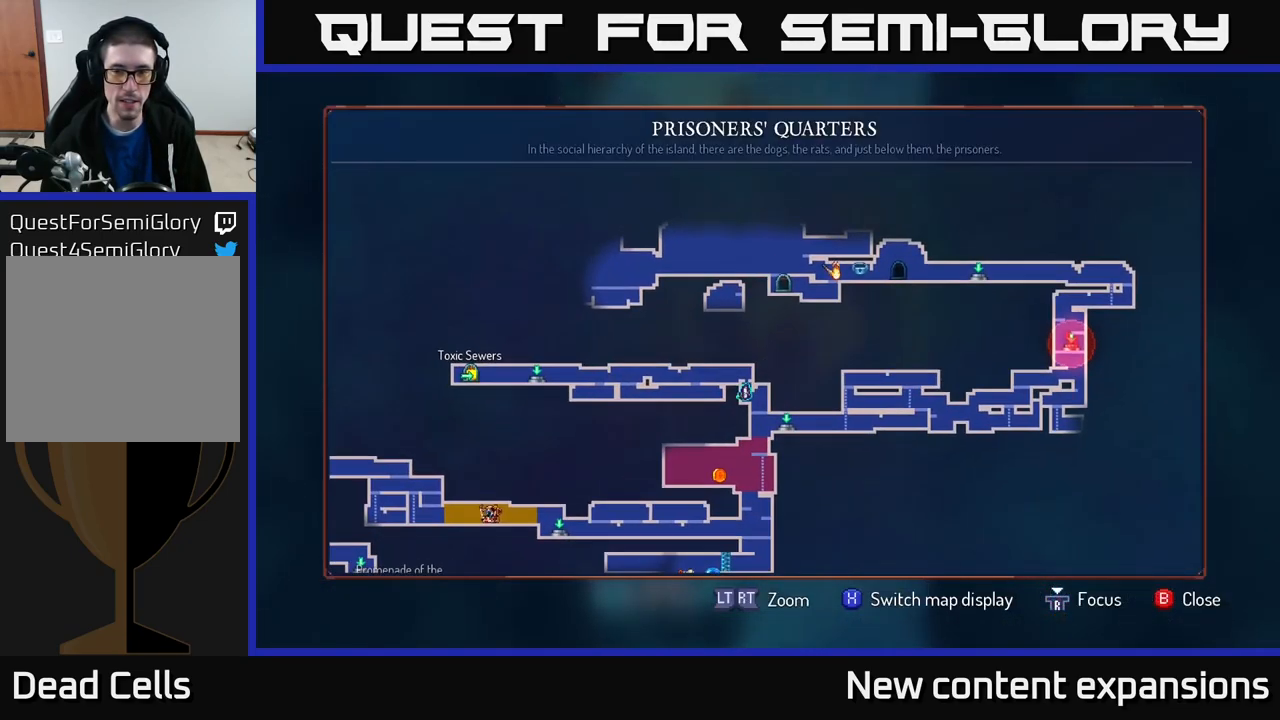
{"buttons": [], "left_stick": "center", "right_stick": "center", "events": [[116, "left_stick", "center"], [333, "SELECT", "down"], [450, "SELECT", "up"]]}
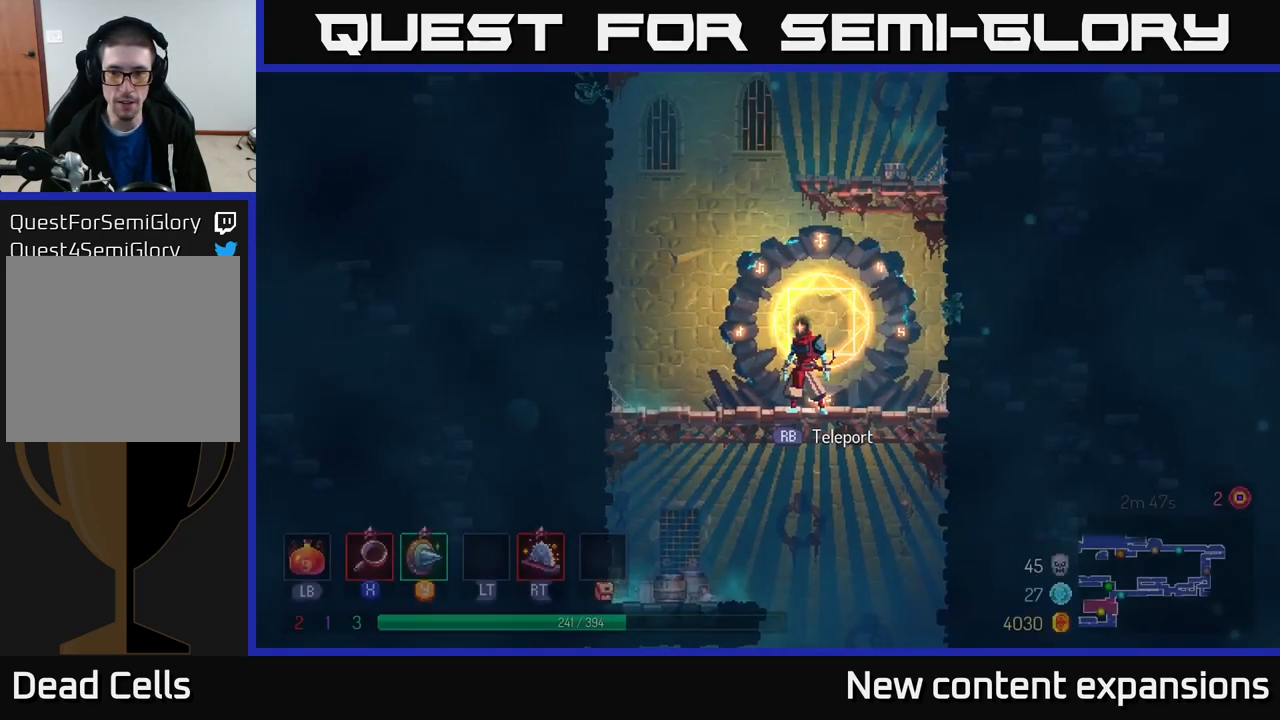
{"buttons": [], "left_stick": "down-right", "right_stick": "center", "events": [[83, "left_stick", "down"], [183, "A", "down"], [250, "A", "up"], [350, "A", "down"], [400, "A", "up"], [416, "left_stick", "down-right"]]}
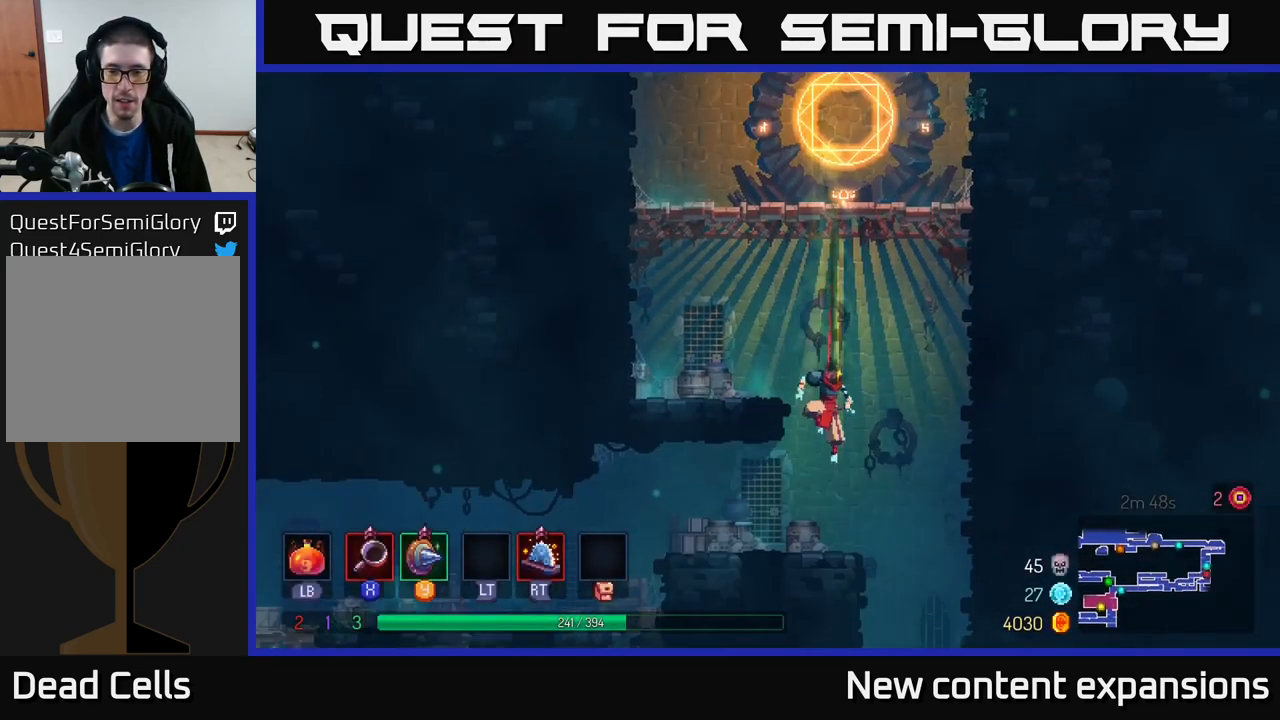
{"buttons": [], "left_stick": "left", "right_stick": "center", "events": [[66, "left_stick", "down-left"], [100, "B", "down"], [166, "B", "up"], [216, "left_stick", "left"]]}
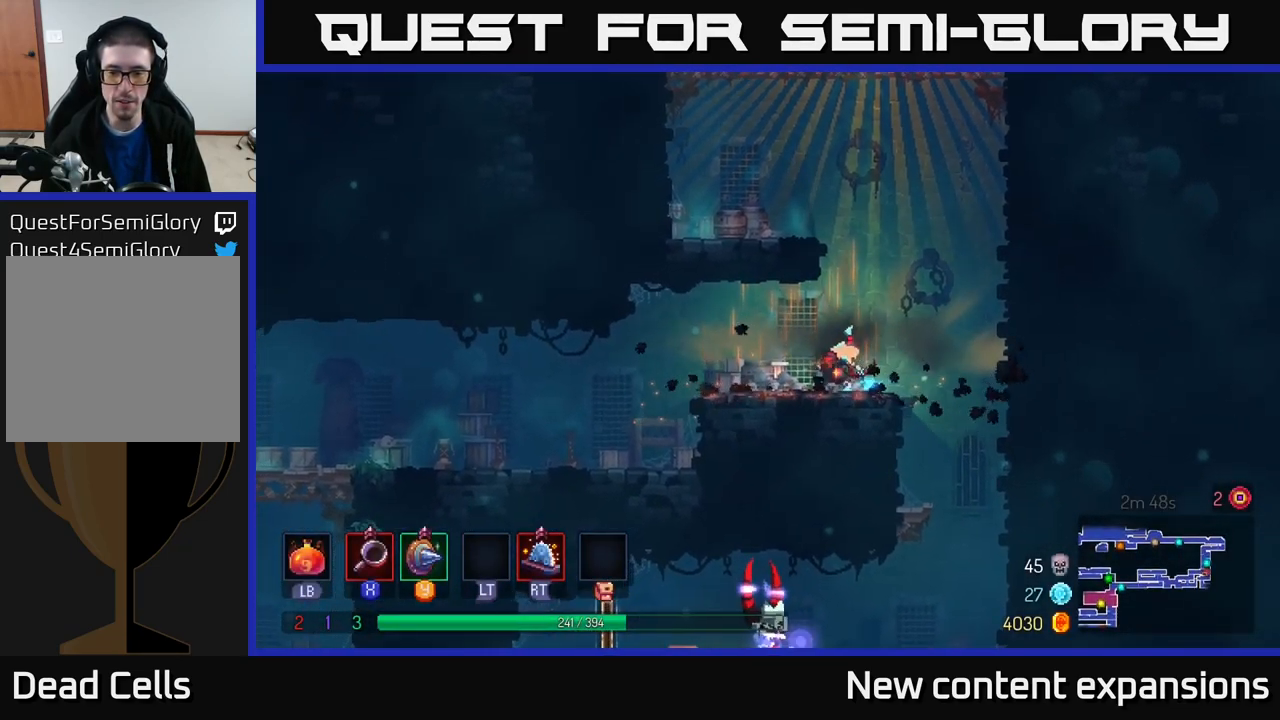
{"buttons": [], "left_stick": "right", "right_stick": "center", "events": [[67, "left_stick", "right"], [283, "B", "down"], [400, "B", "up"]]}
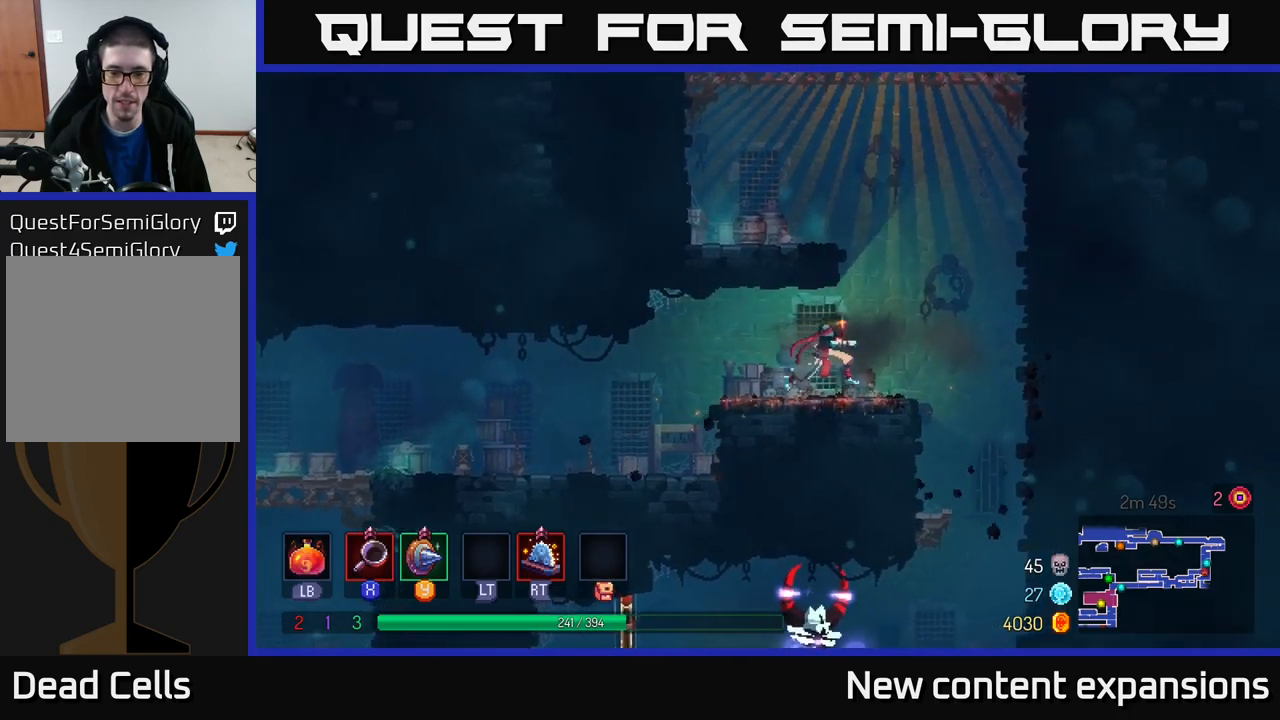
{"buttons": [], "left_stick": "right", "right_stick": "center", "events": []}
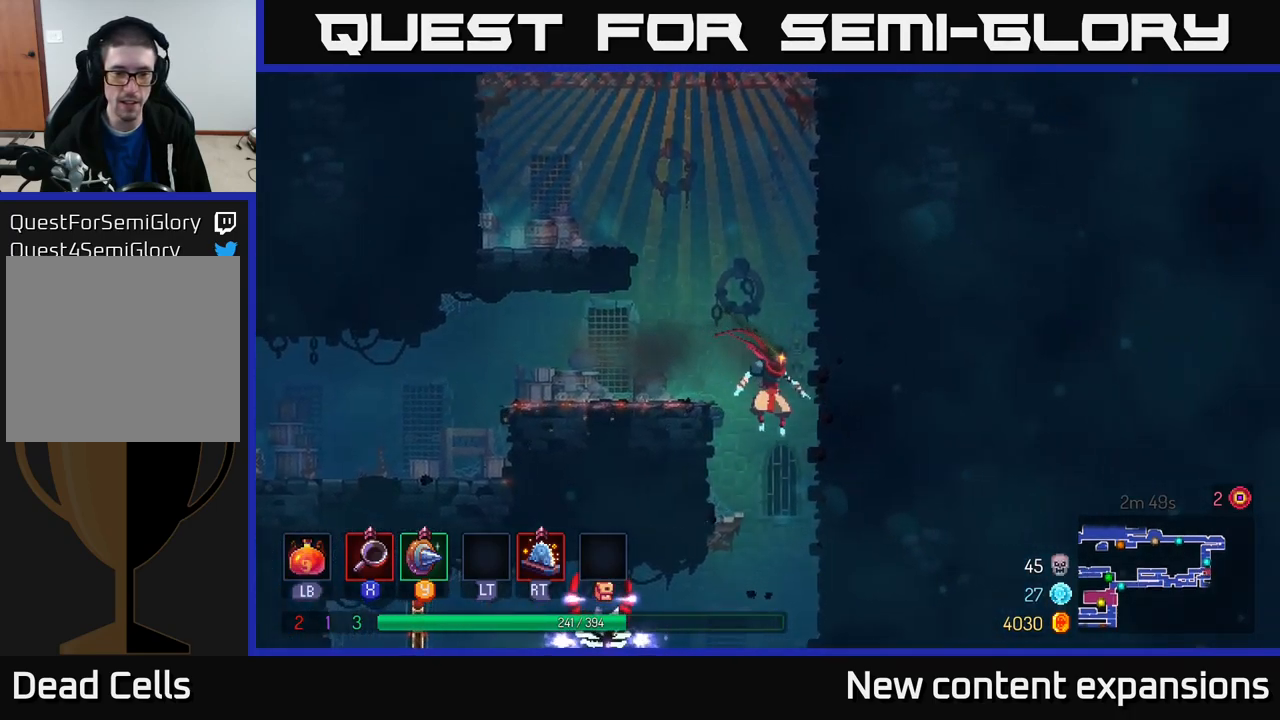
{"buttons": ["R2"], "left_stick": "left", "right_stick": "center", "events": [[83, "left_stick", "center"], [350, "left_stick", "left"], [483, "R2", "down"]]}
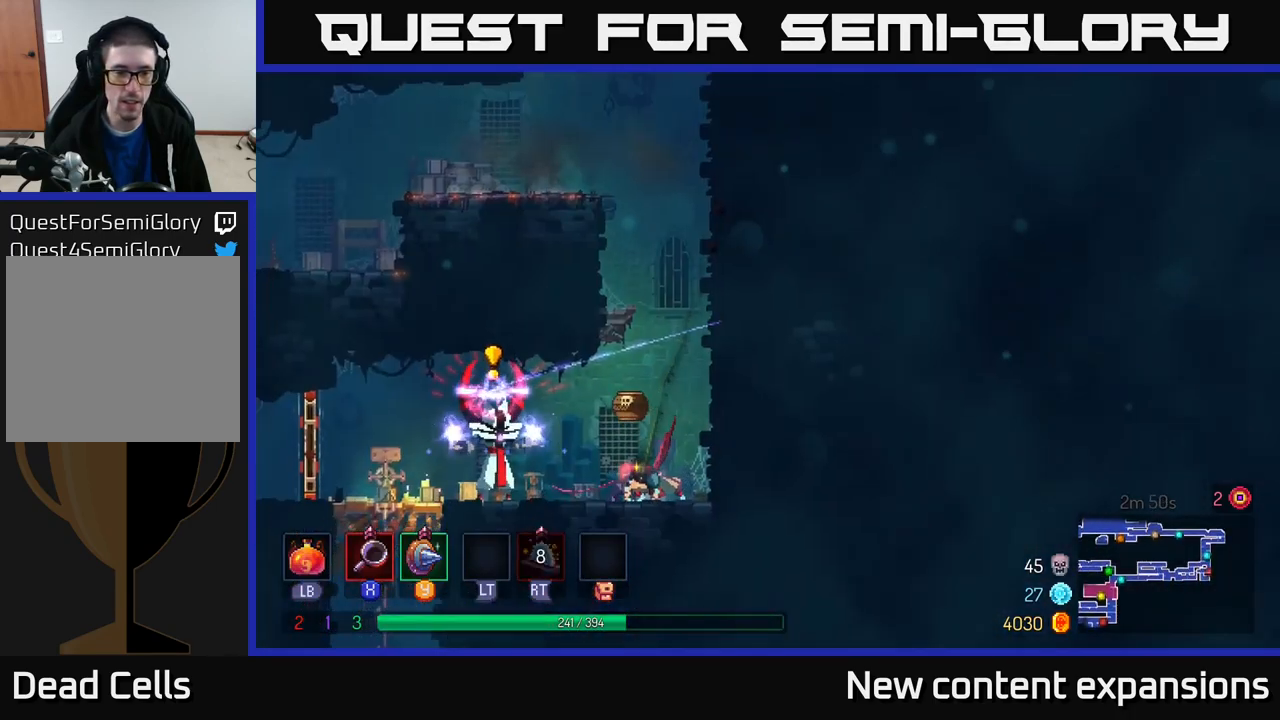
{"buttons": [], "left_stick": "left", "right_stick": "center", "events": [[67, "R2", "up"], [133, "X", "down"], [217, "X", "up"], [383, "B", "down"], [467, "B", "up"]]}
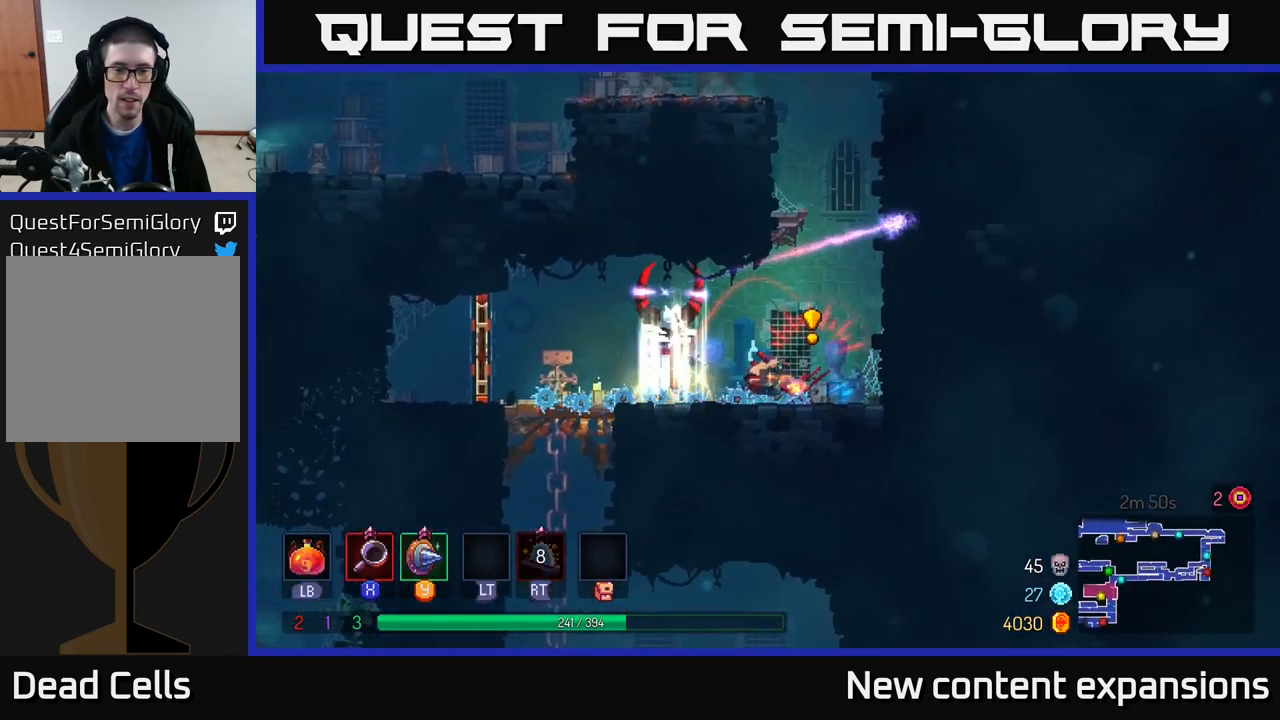
{"buttons": [], "left_stick": "right", "right_stick": "center", "events": [[67, "B", "down"], [167, "B", "up"], [333, "left_stick", "right"], [400, "X", "down"], [467, "X", "up"]]}
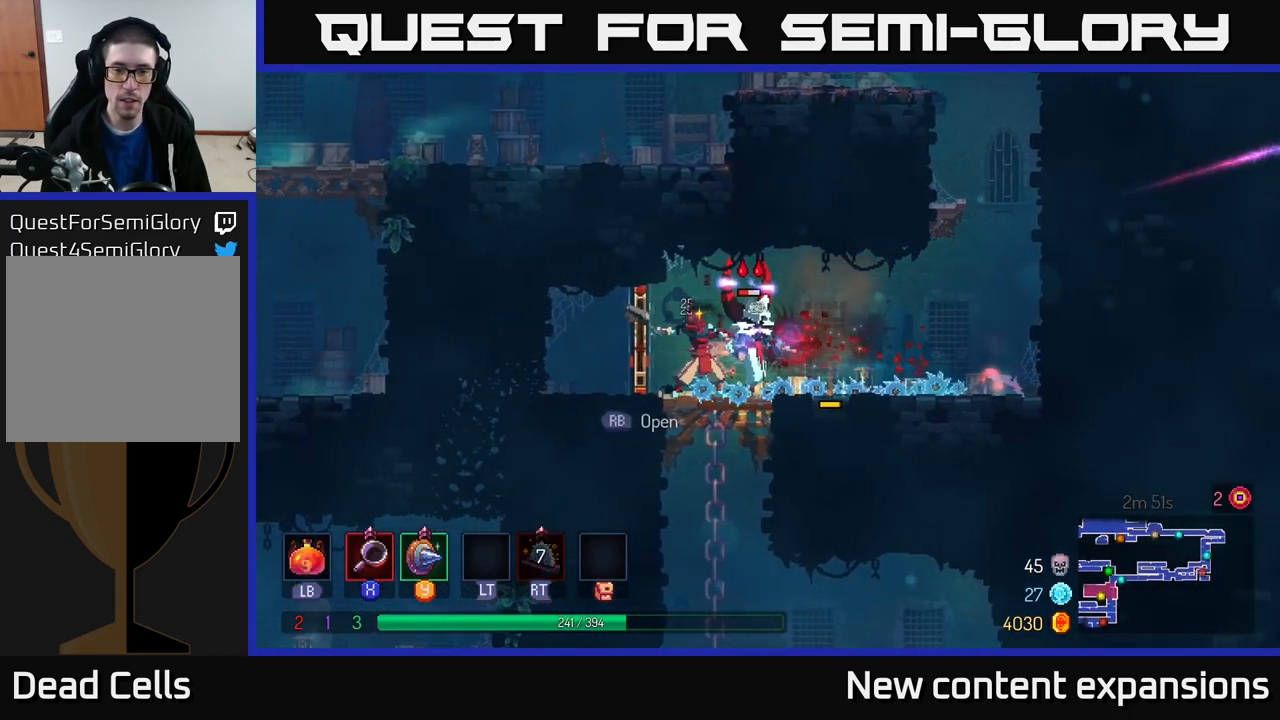
{"buttons": [], "left_stick": "center", "right_stick": "center", "events": [[50, "left_stick", "center"], [200, "left_stick", "right"], [300, "X", "down"], [450, "left_stick", "center"], [483, "X", "up"]]}
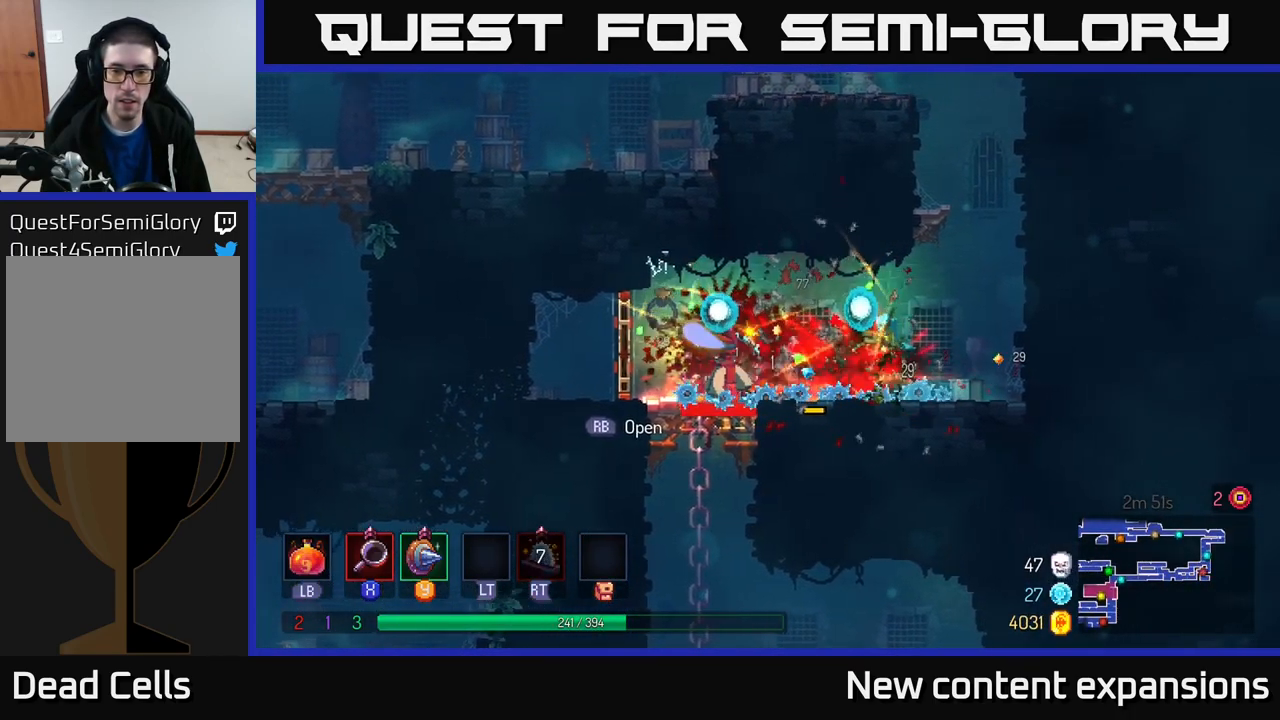
{"buttons": [], "left_stick": "left", "right_stick": "center", "events": [[67, "left_stick", "right"], [317, "left_stick", "center"], [367, "left_stick", "left"]]}
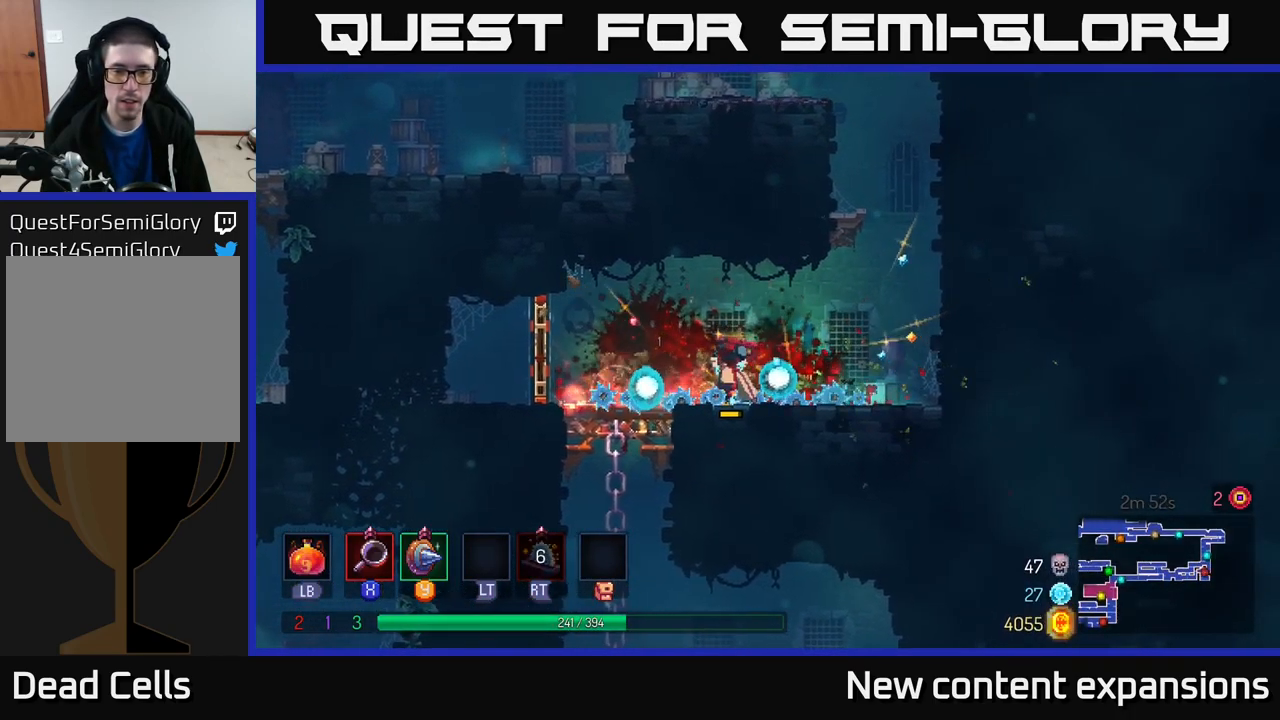
{"buttons": [], "left_stick": "down", "right_stick": "center", "events": [[200, "left_stick", "down"], [283, "A", "down"], [350, "A", "up"], [433, "A", "down"], [500, "A", "up"]]}
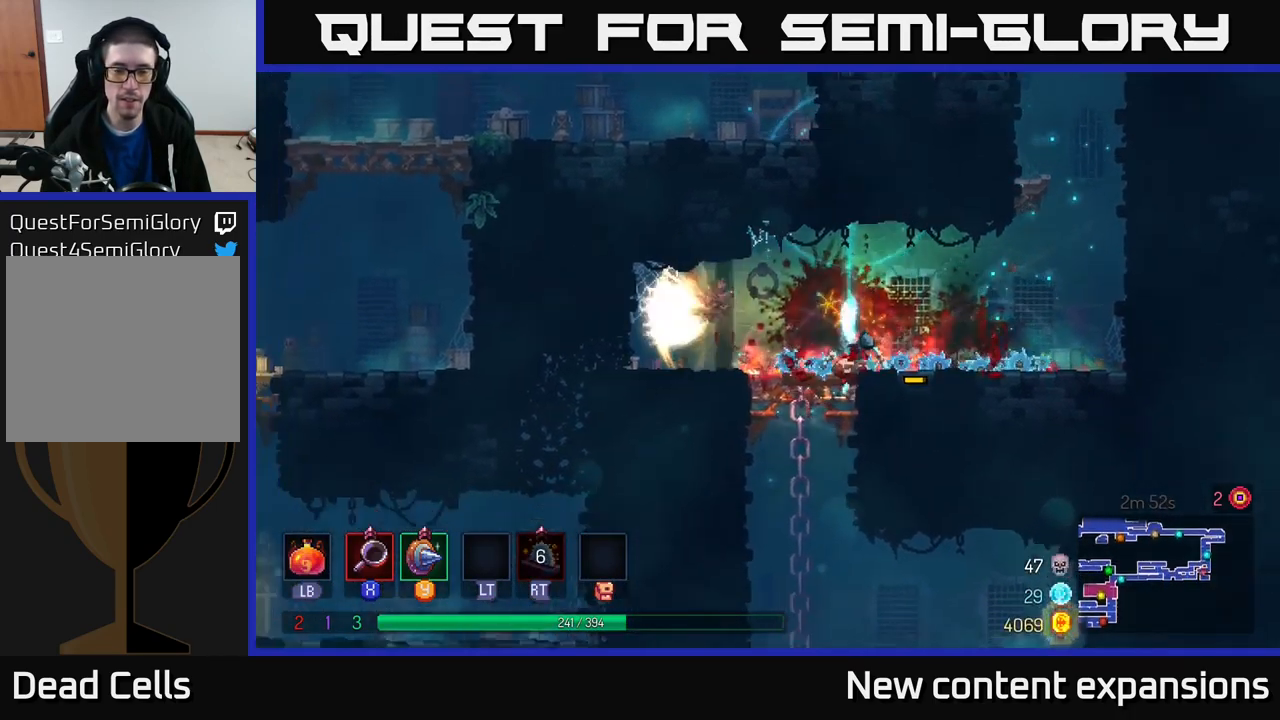
{"buttons": [], "left_stick": "right", "right_stick": "center", "events": [[117, "left_stick", "down-right"], [367, "left_stick", "right"]]}
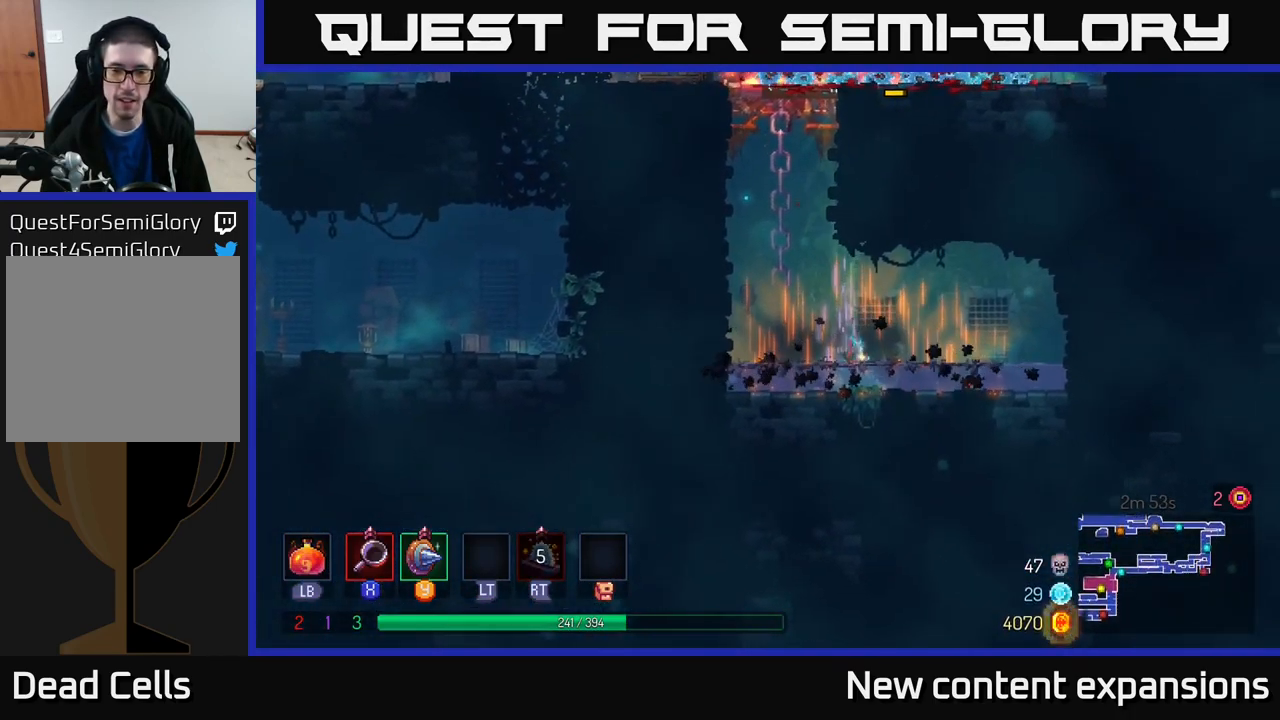
{"buttons": [], "left_stick": "up", "right_stick": "center", "events": [[150, "left_stick", "left"], [267, "A", "down"], [283, "left_stick", "up-left"], [400, "left_stick", "up"], [450, "A", "up"]]}
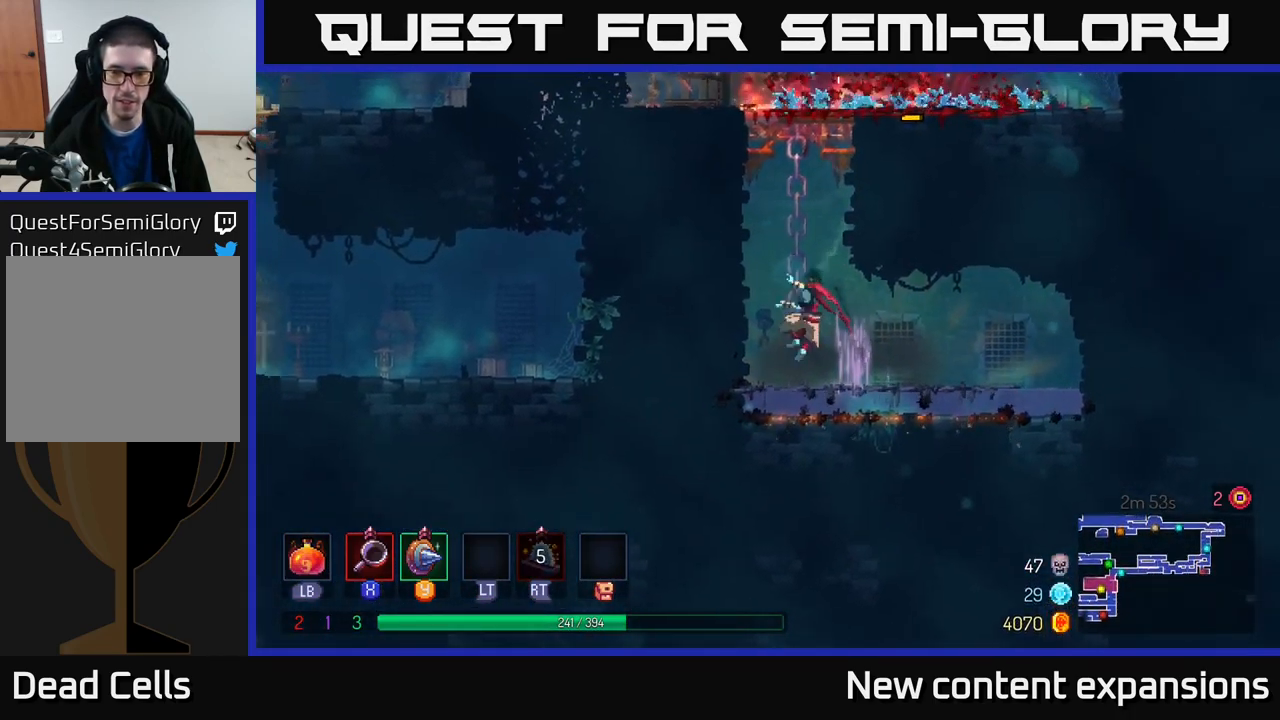
{"buttons": [], "left_stick": "up", "right_stick": "center", "events": [[83, "left_stick", "up-left"], [234, "left_stick", "up"]]}
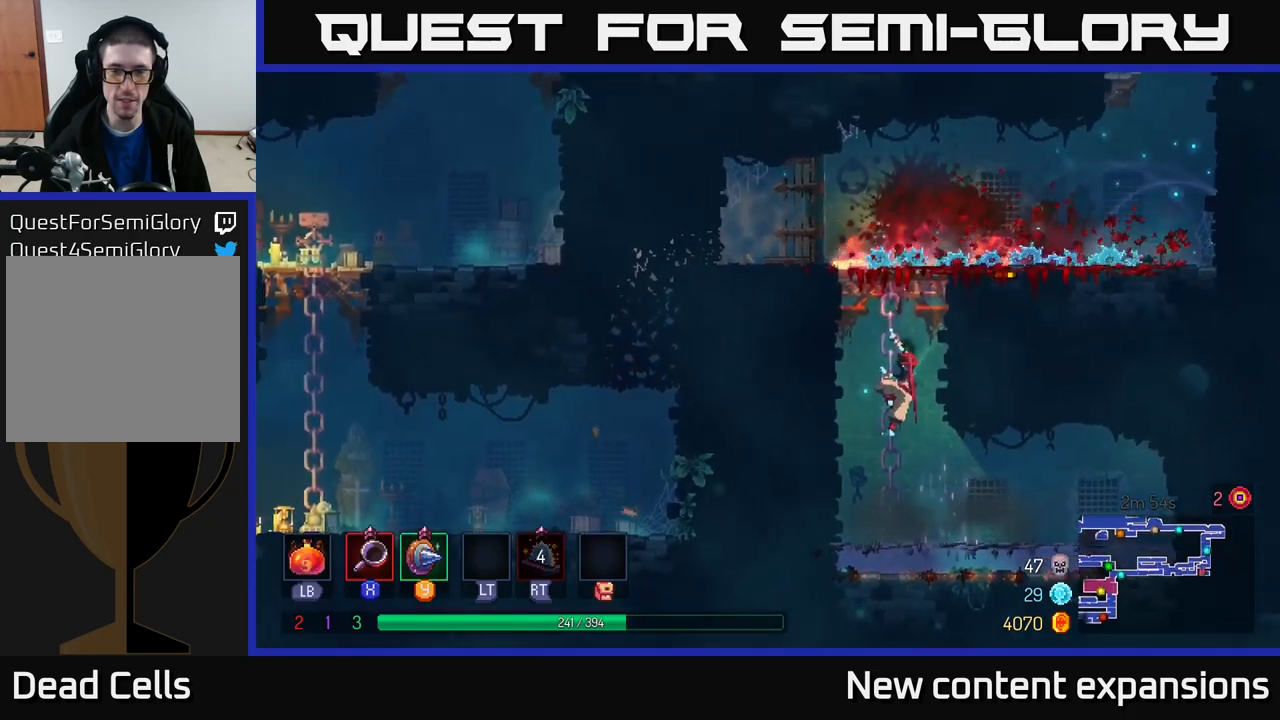
{"buttons": [], "left_stick": "up-left", "right_stick": "center", "events": [[134, "A", "down"], [167, "left_stick", "up-left"], [317, "A", "up"]]}
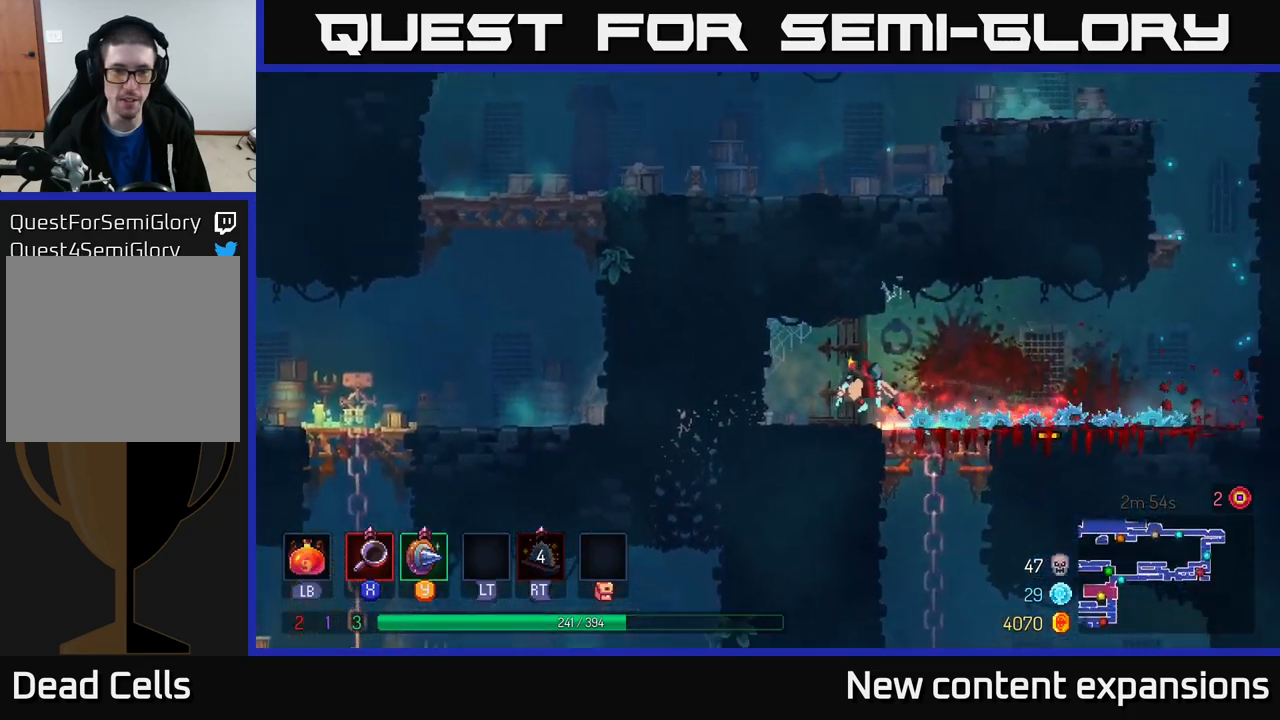
{"buttons": [], "left_stick": "left", "right_stick": "center", "events": [[117, "left_stick", "left"], [267, "B", "down"], [367, "B", "up"]]}
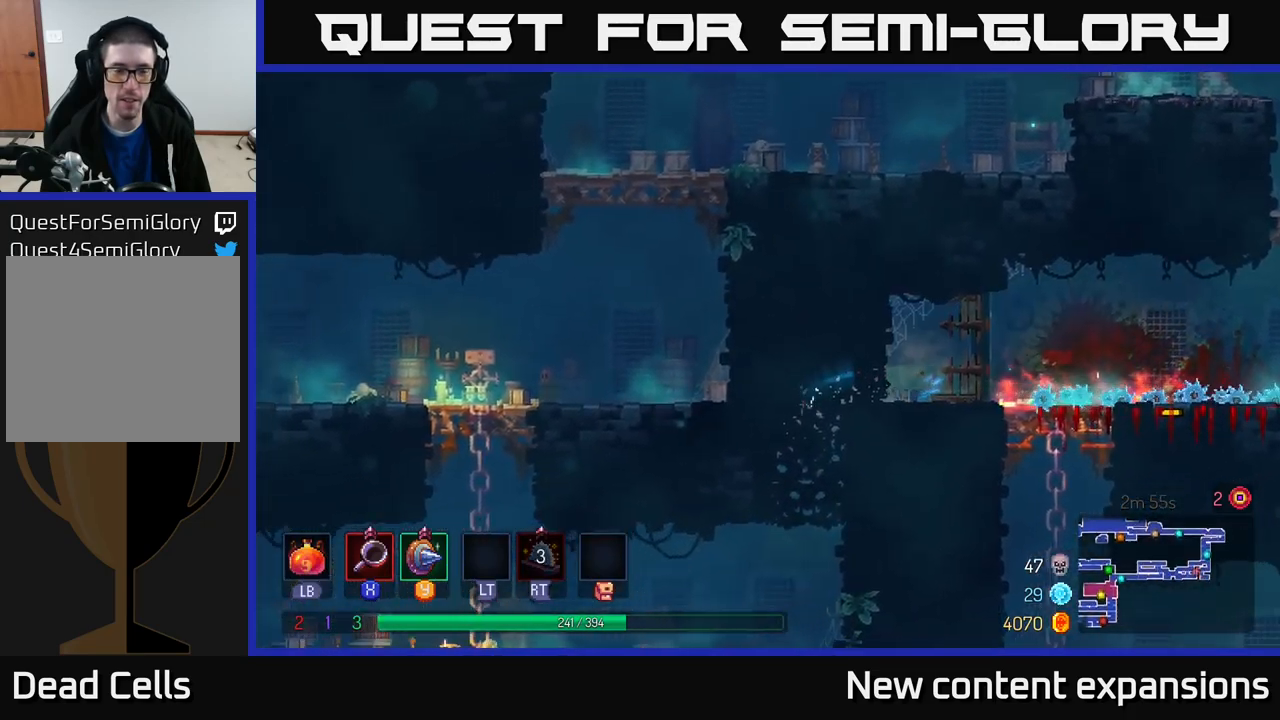
{"buttons": ["SELECT"], "left_stick": "center", "right_stick": "center", "events": [[84, "left_stick", "down-left"], [334, "left_stick", "center"], [484, "SELECT", "down"]]}
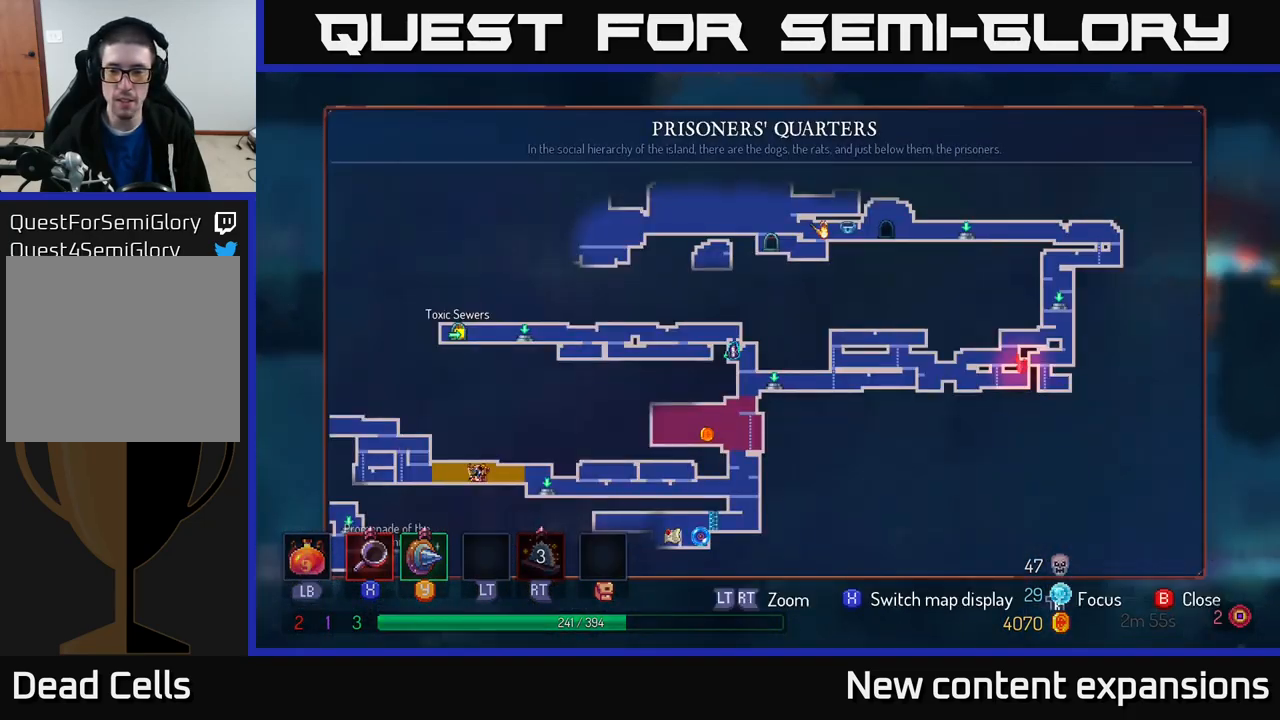
{"buttons": [], "left_stick": "center", "right_stick": "center", "events": [[134, "SELECT", "up"]]}
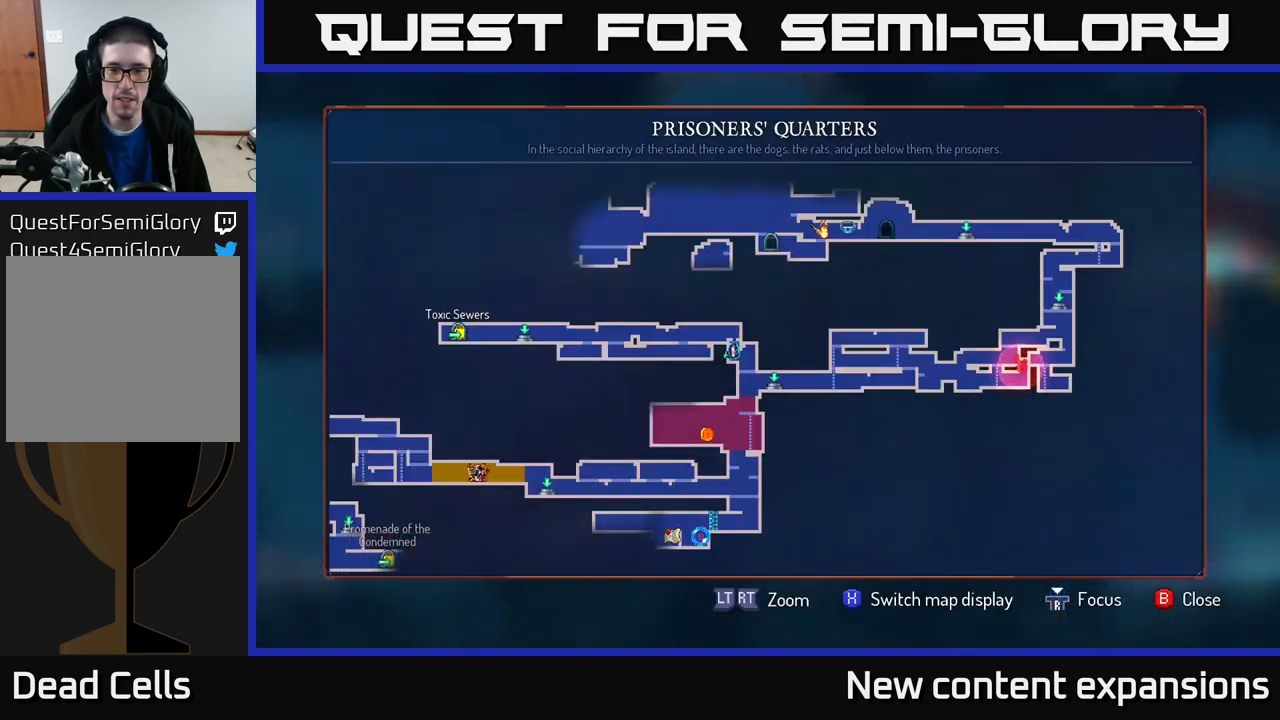
{"buttons": [], "left_stick": "center", "right_stick": "center", "events": [[217, "left_stick", "left"], [417, "left_stick", "center"]]}
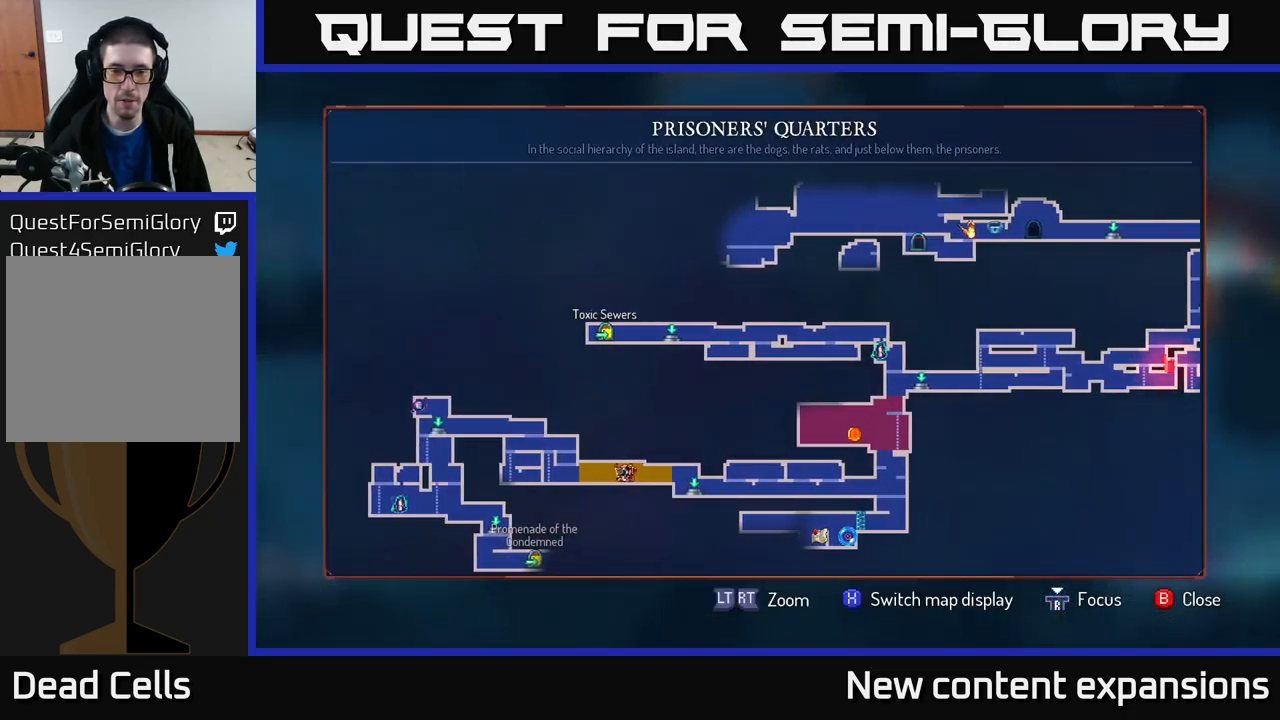
{"buttons": [], "left_stick": "center", "right_stick": "center", "events": [[284, "left_stick", "down-left"], [467, "left_stick", "center"]]}
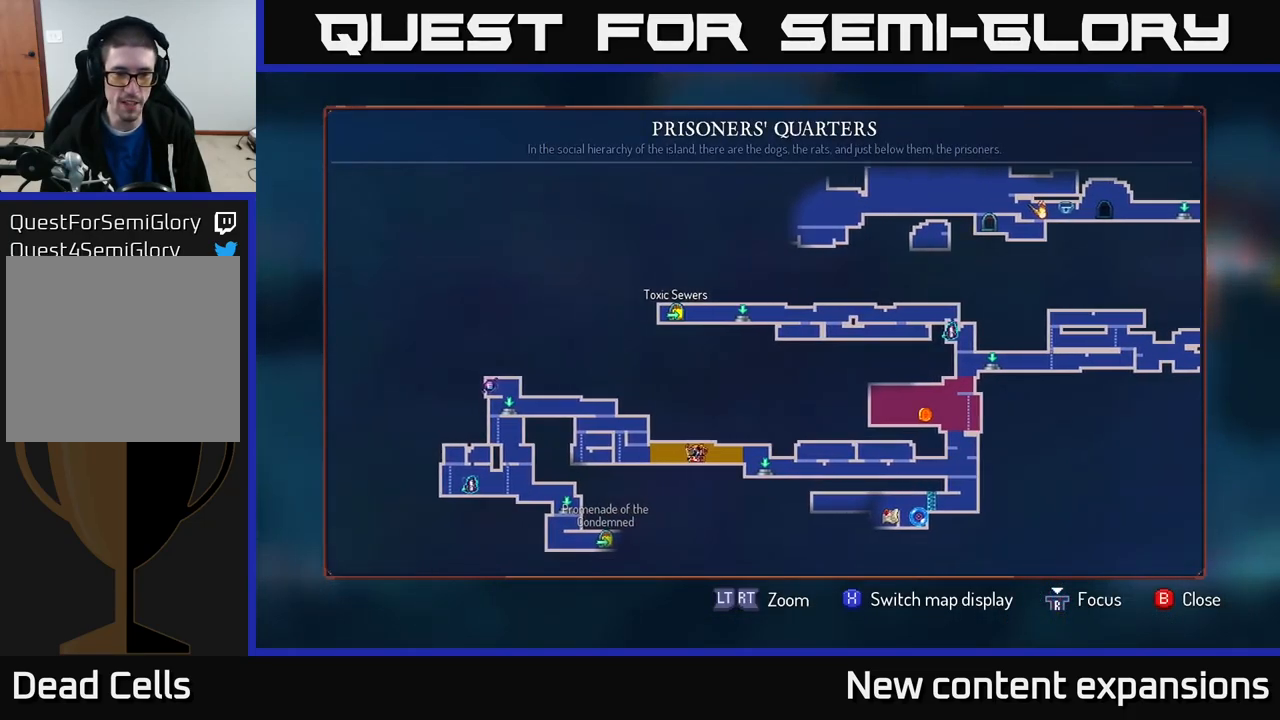
{"buttons": [], "left_stick": "up-right", "right_stick": "center", "events": [[334, "left_stick", "right"], [467, "left_stick", "up-right"]]}
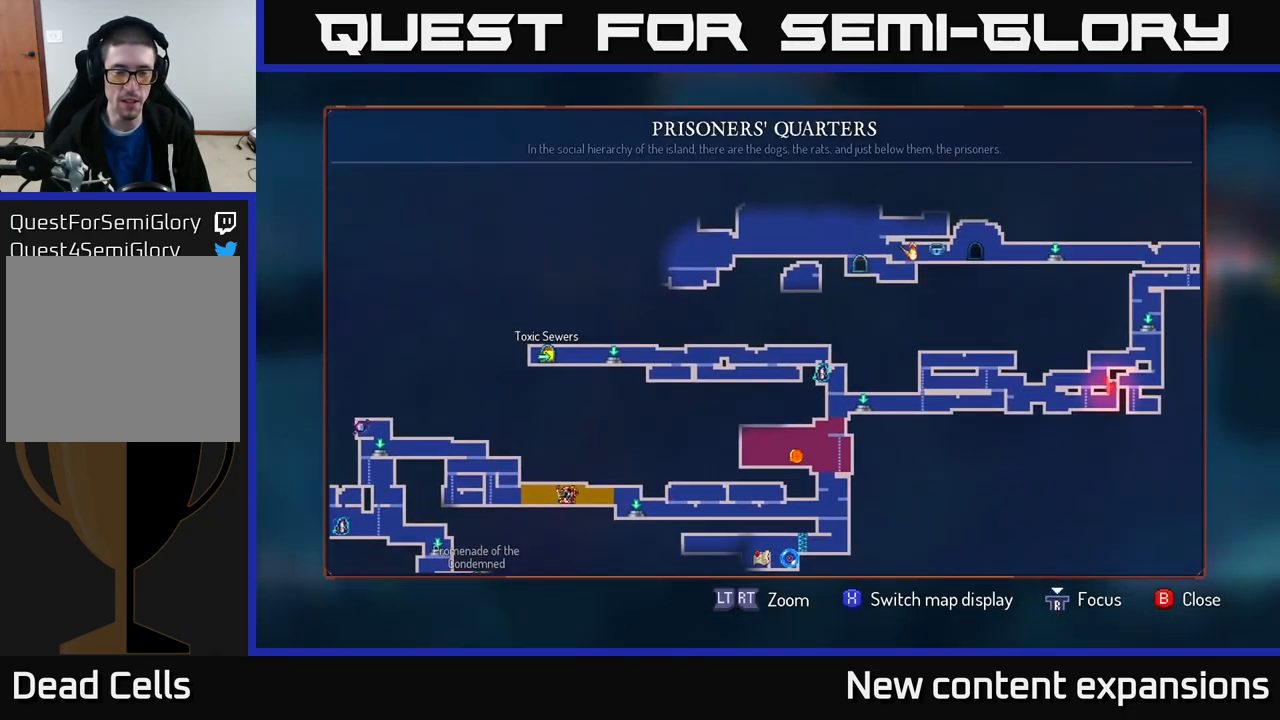
{"buttons": [], "left_stick": "center", "right_stick": "center", "events": [[300, "left_stick", "center"]]}
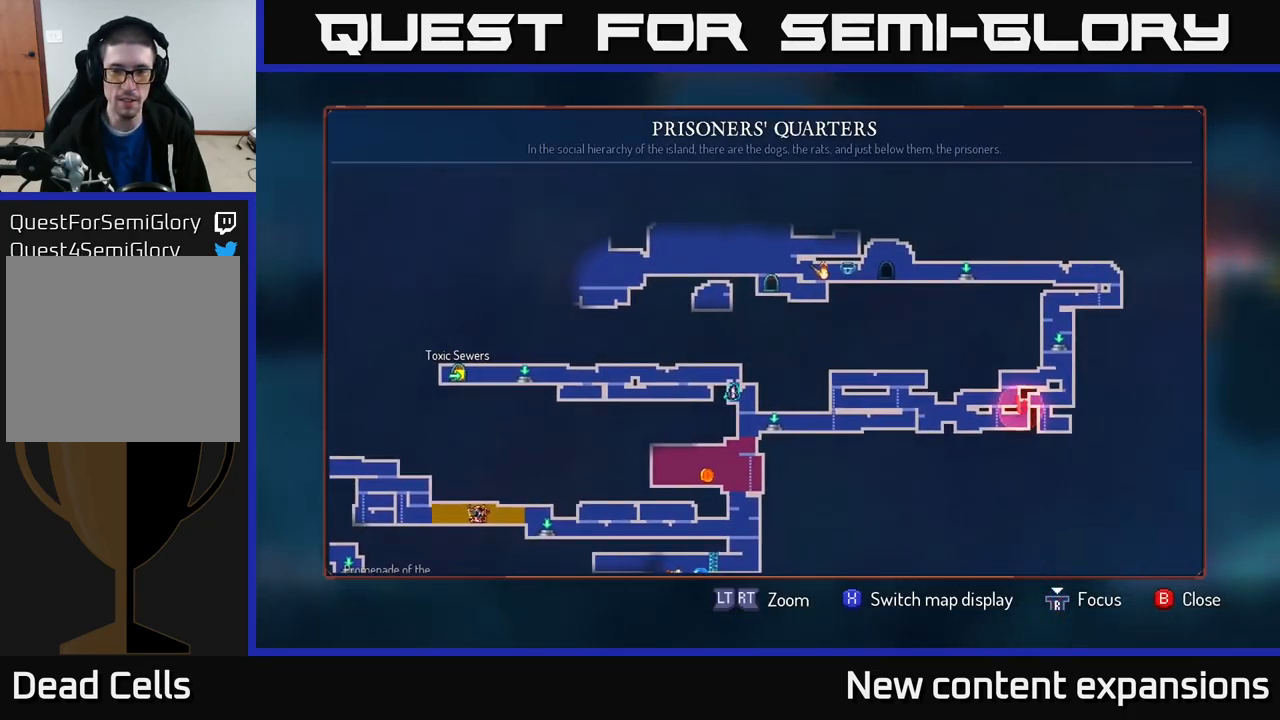
{"buttons": [], "left_stick": "center", "right_stick": "center", "events": []}
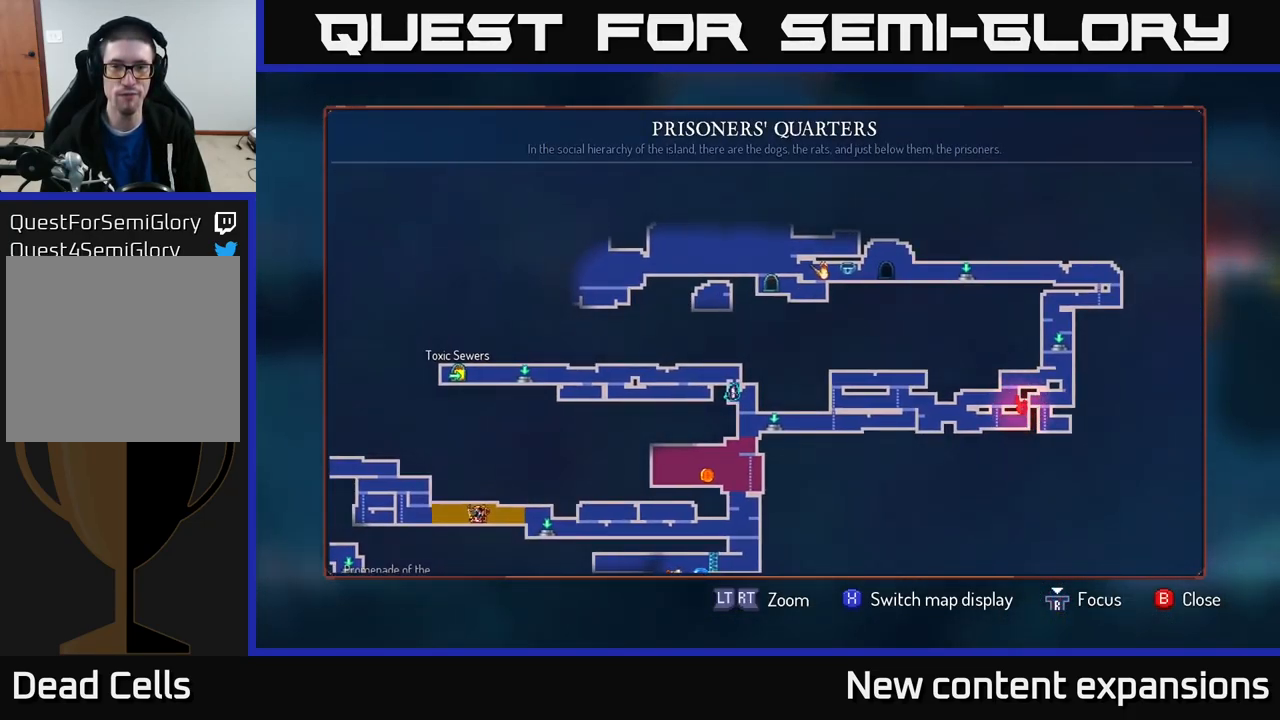
{"buttons": [], "left_stick": "center", "right_stick": "center", "events": []}
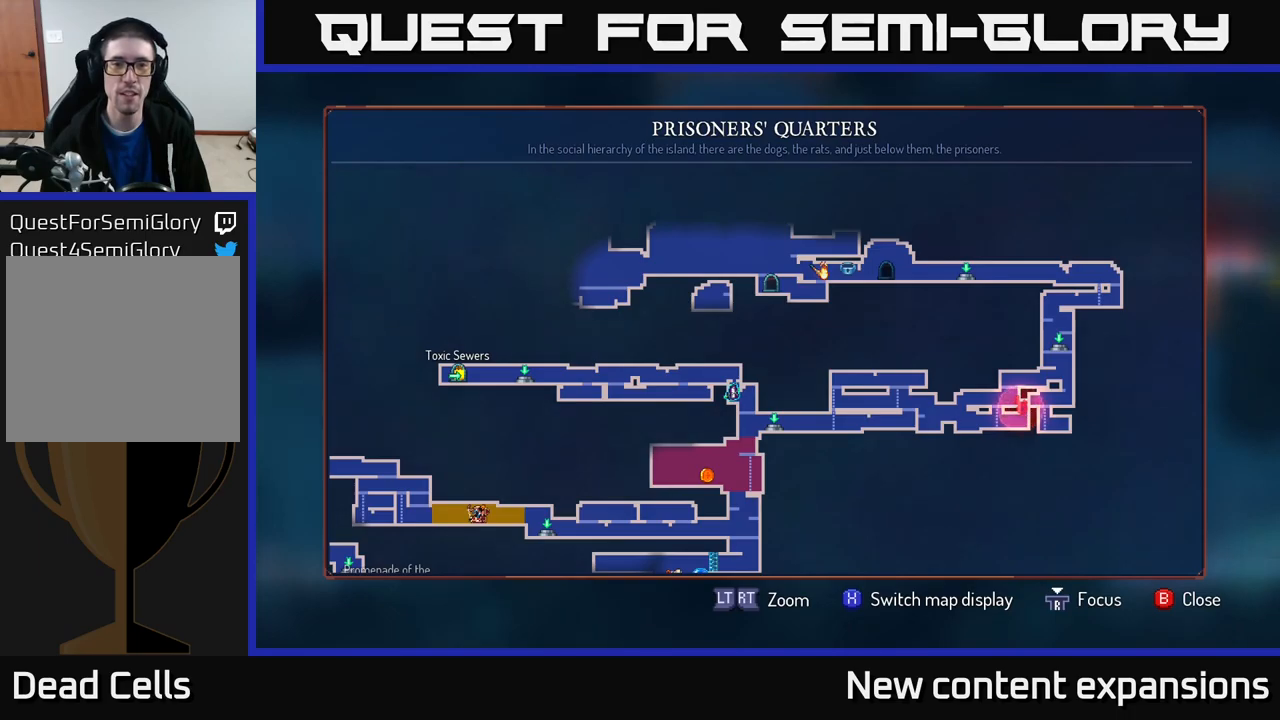
{"buttons": ["A"], "left_stick": "up-right", "right_stick": "center", "events": [[200, "SELECT", "down"], [266, "SELECT", "up"], [450, "left_stick", "up-right"], [500, "A", "down"]]}
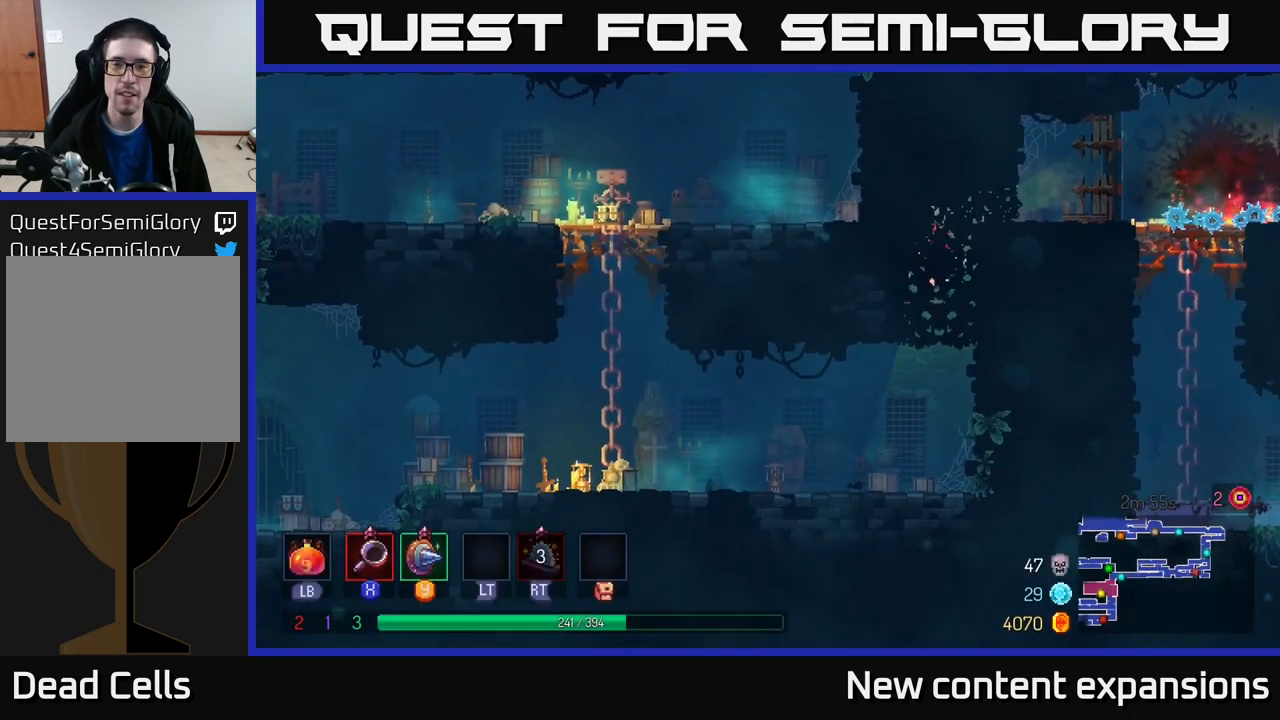
{"buttons": [], "left_stick": "up-right", "right_stick": "center", "events": [[100, "A", "up"], [233, "A", "down"], [400, "A", "up"]]}
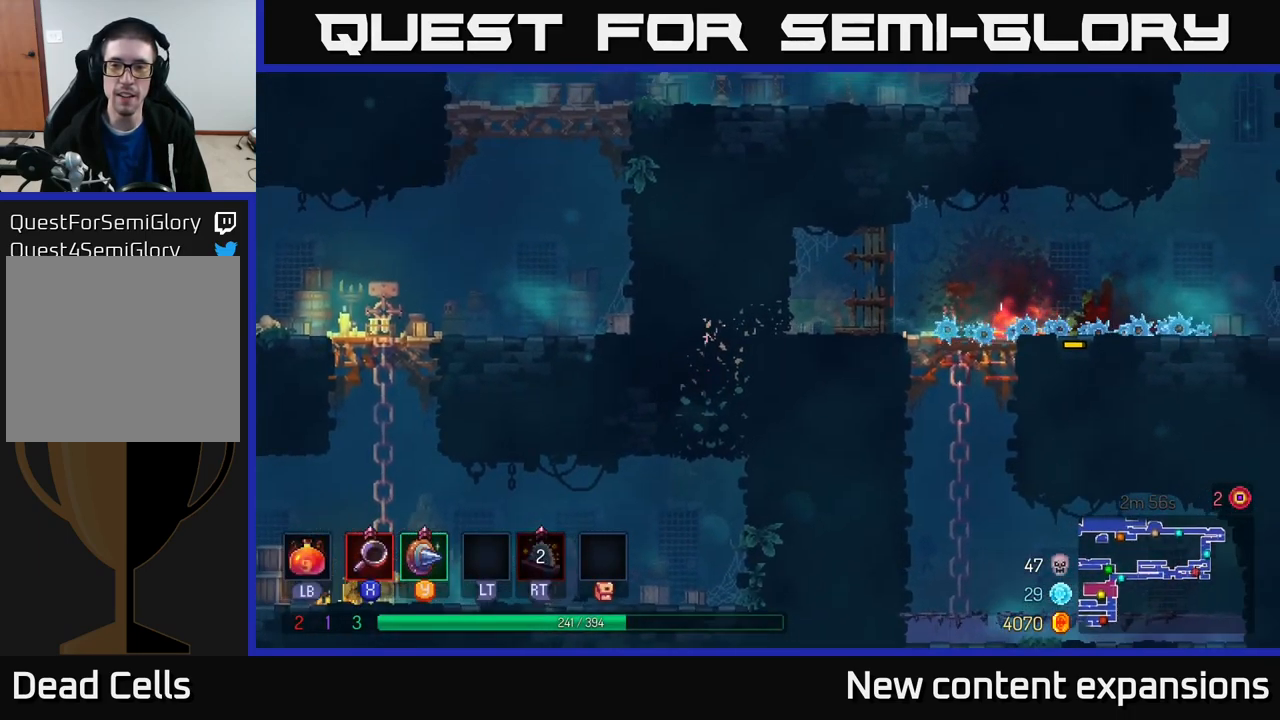
{"buttons": ["A"], "left_stick": "up-right", "right_stick": "center", "events": [[450, "A", "down"]]}